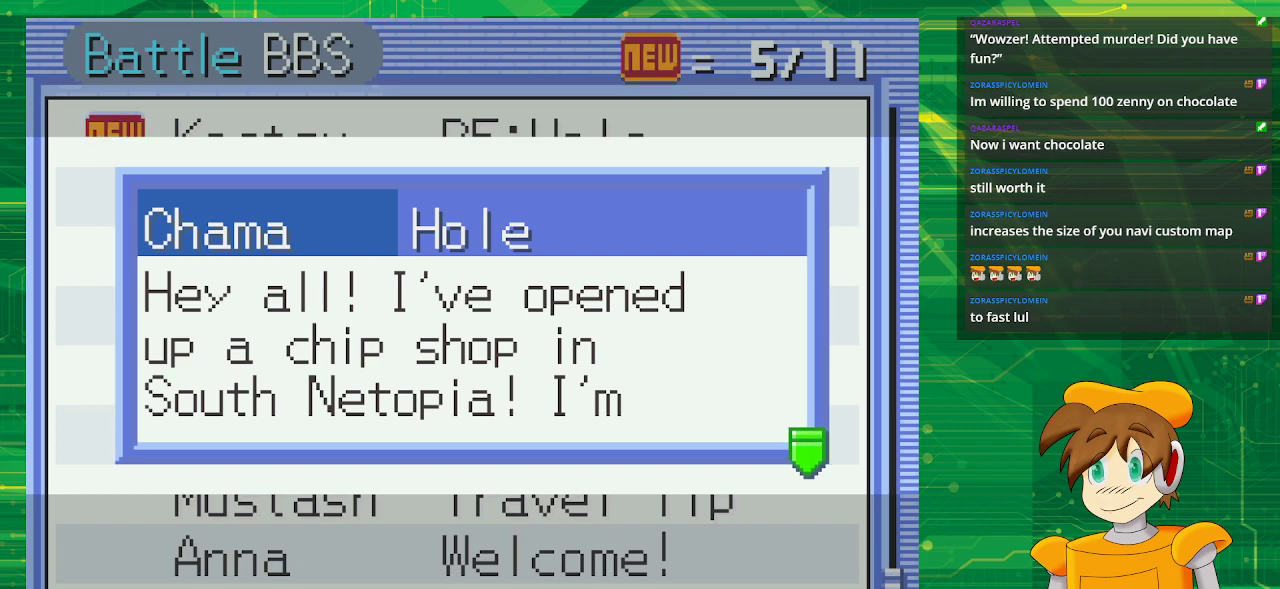
Gameplay with a controller (Nintendo layout); each line is a JSON object with the inputs held at the frame after it. "events" lists button and stick changes between this image and that frame as [ms after this image, input, new state], when the widget could be followed in between. Not read: L3 R3.
{"buttons": [], "events": [[17, "A", "down"], [167, "A", "up"]]}
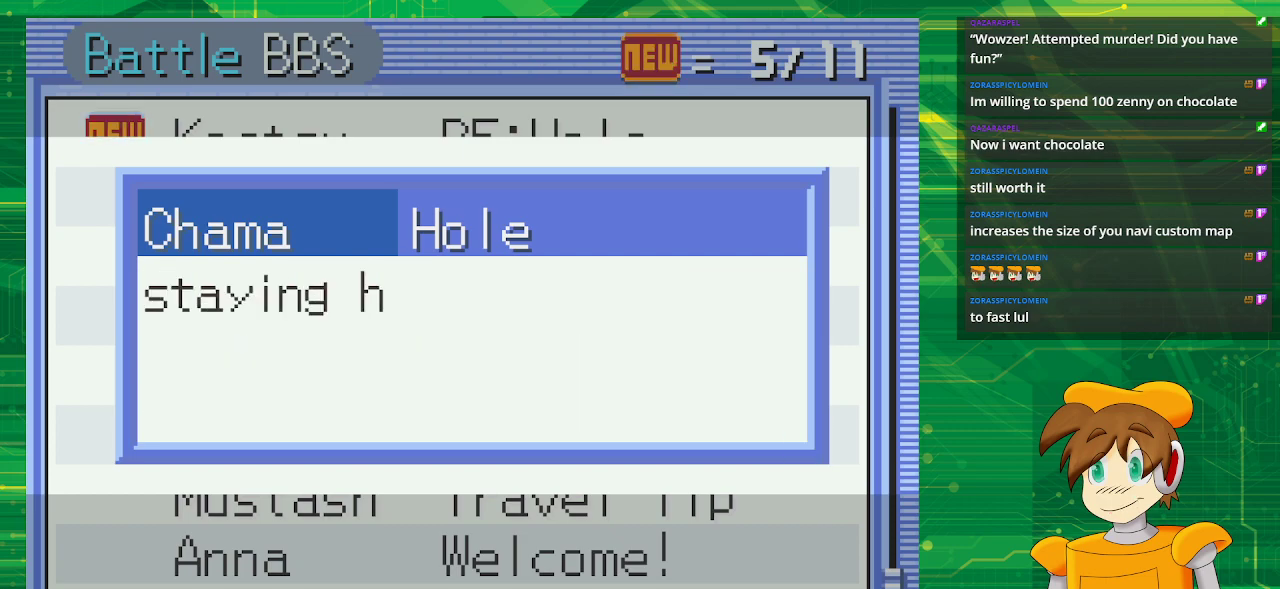
{"buttons": [], "events": []}
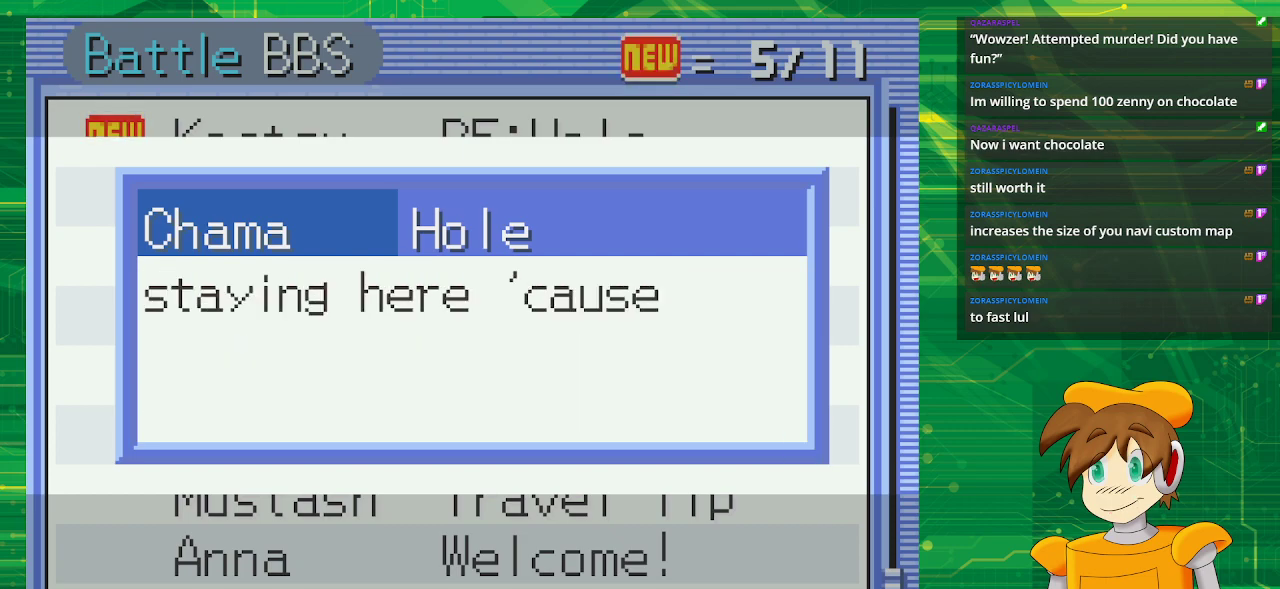
{"buttons": [], "events": []}
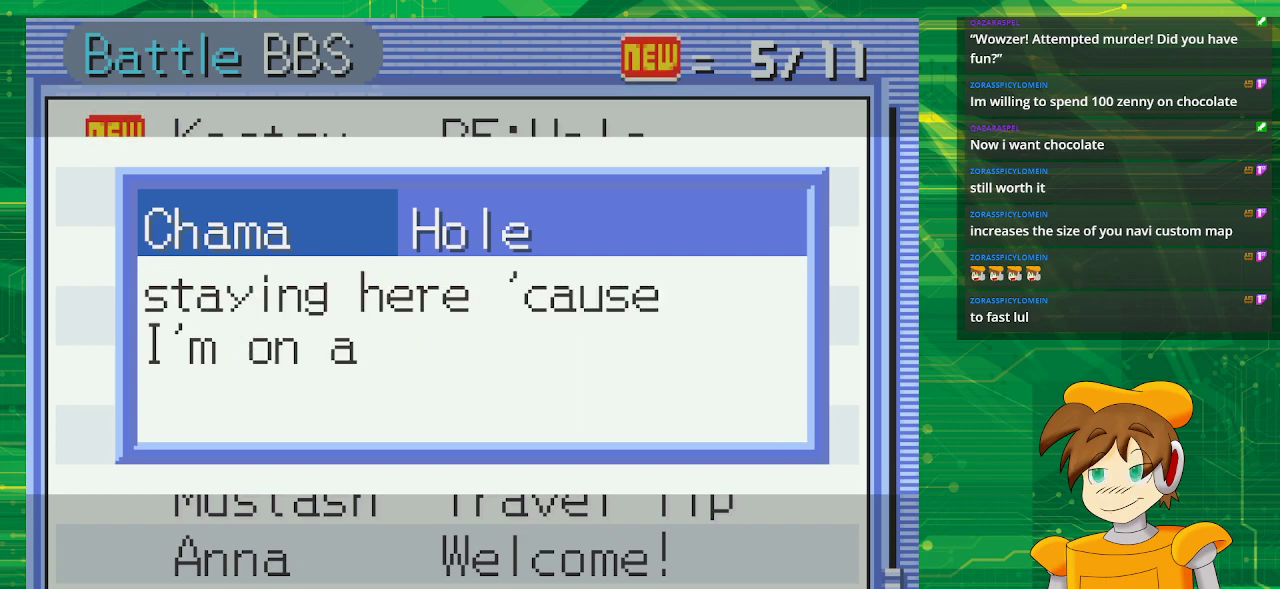
{"buttons": [], "events": []}
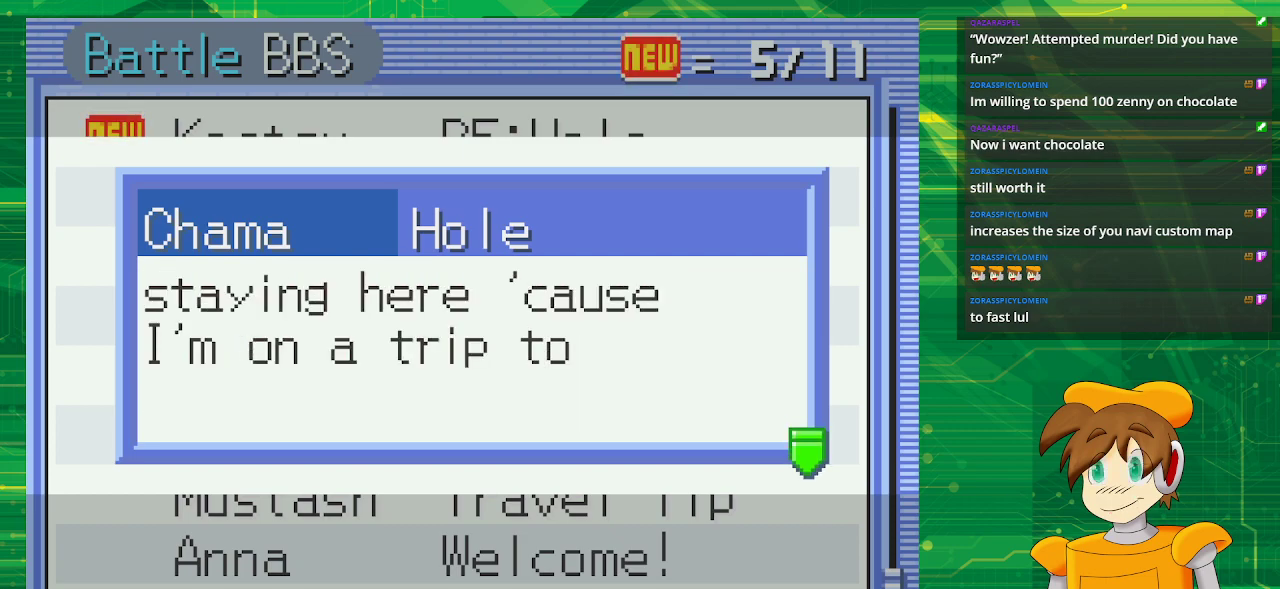
{"buttons": [], "events": []}
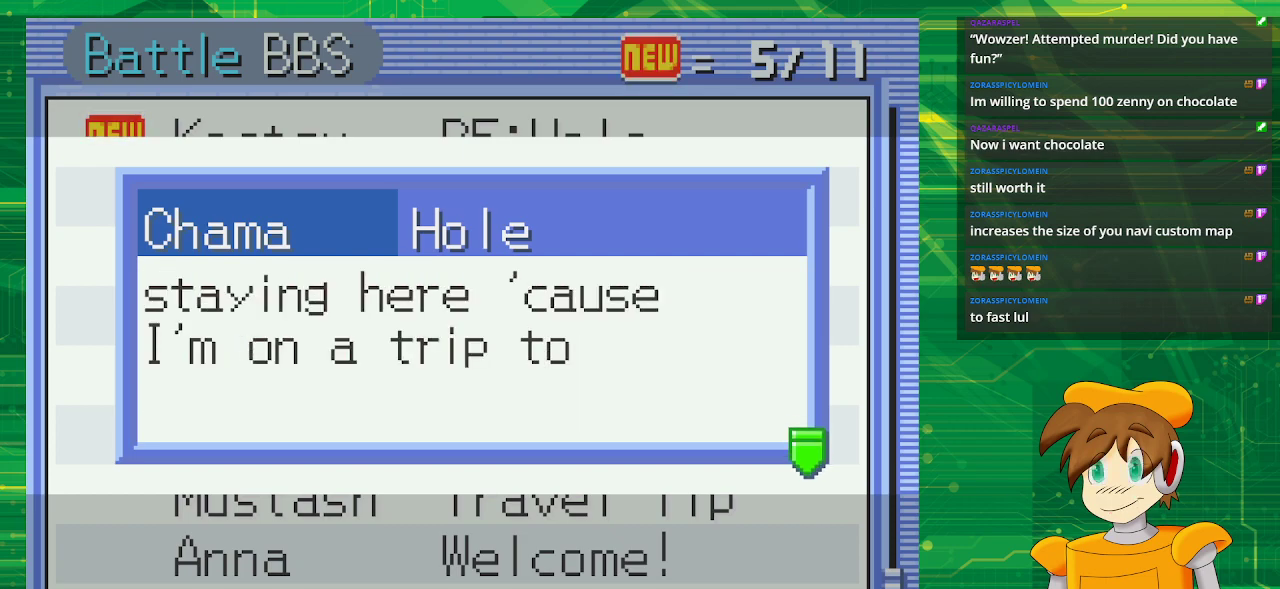
{"buttons": [], "events": [[283, "A", "down"], [400, "A", "up"]]}
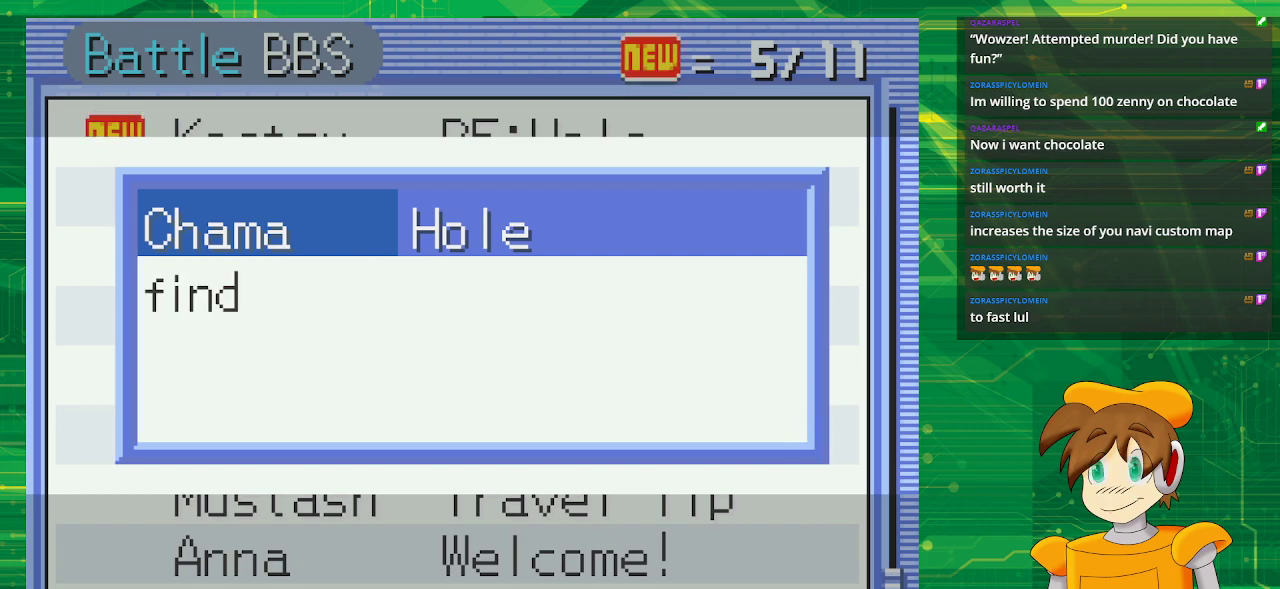
{"buttons": [], "events": []}
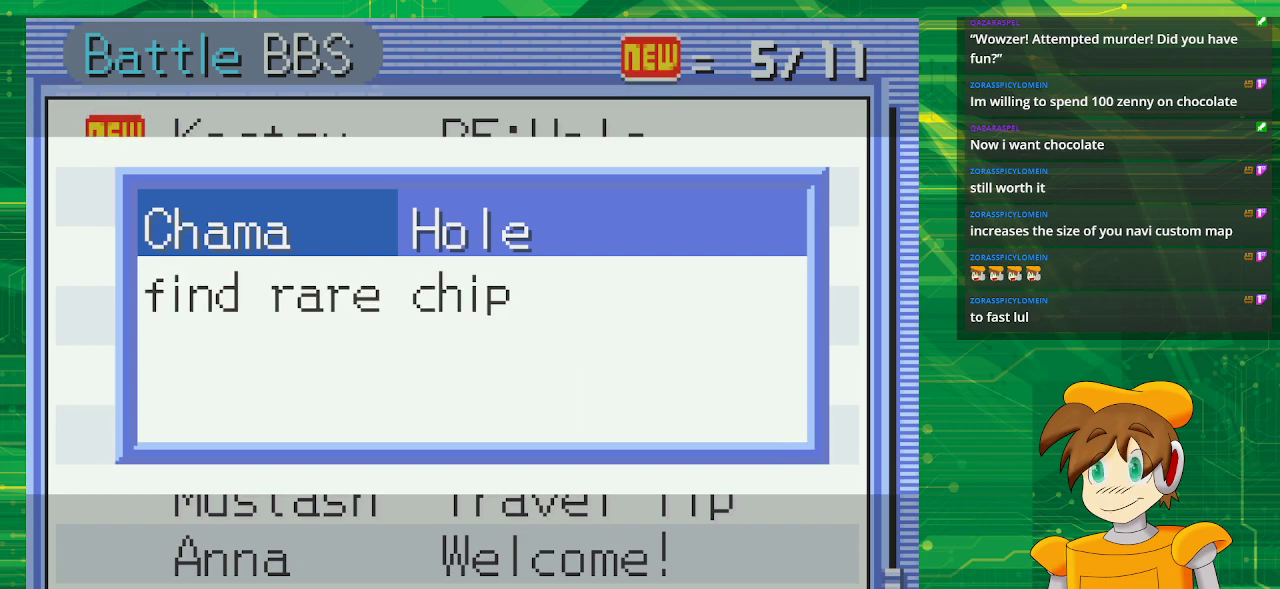
{"buttons": [], "events": []}
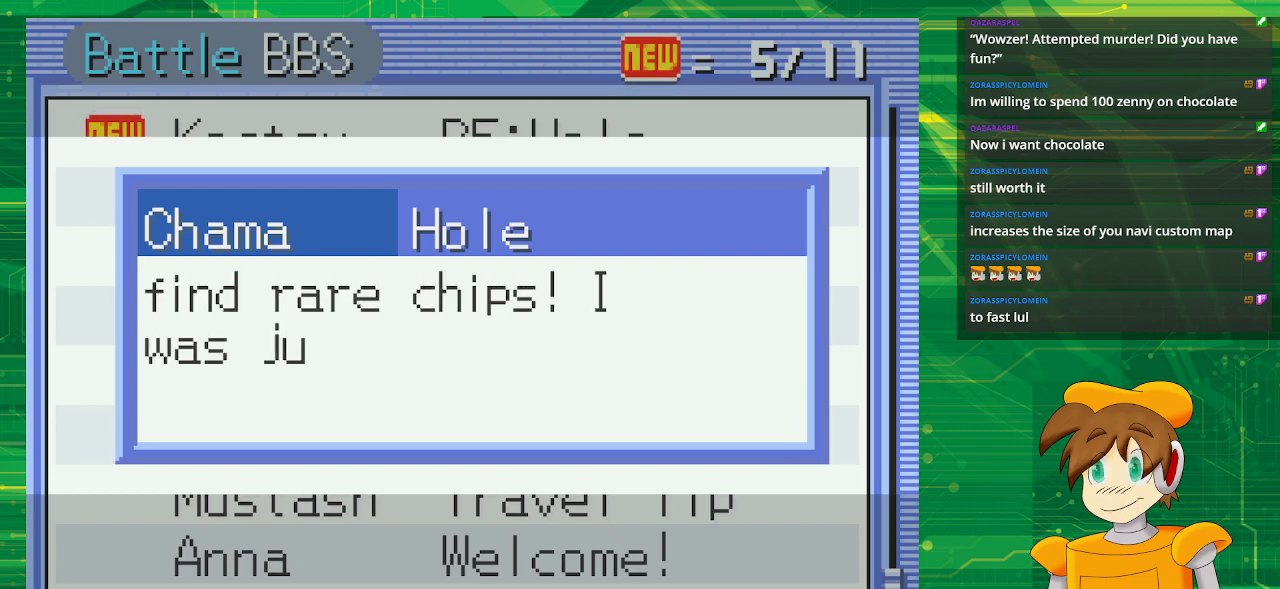
{"buttons": [], "events": []}
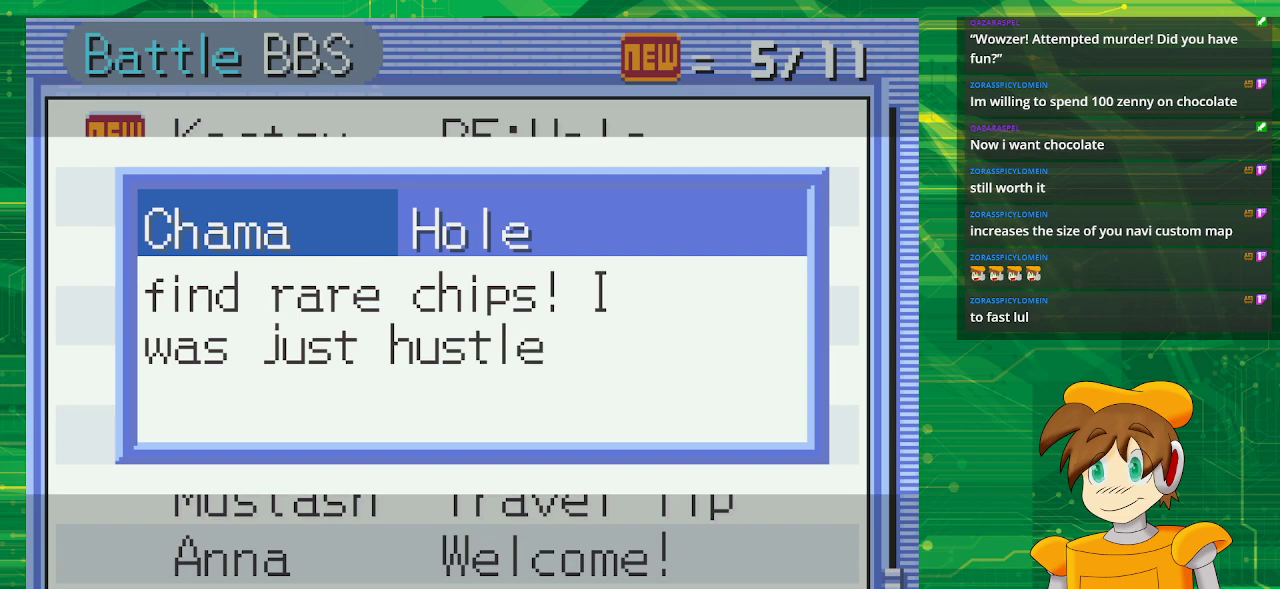
{"buttons": [], "events": []}
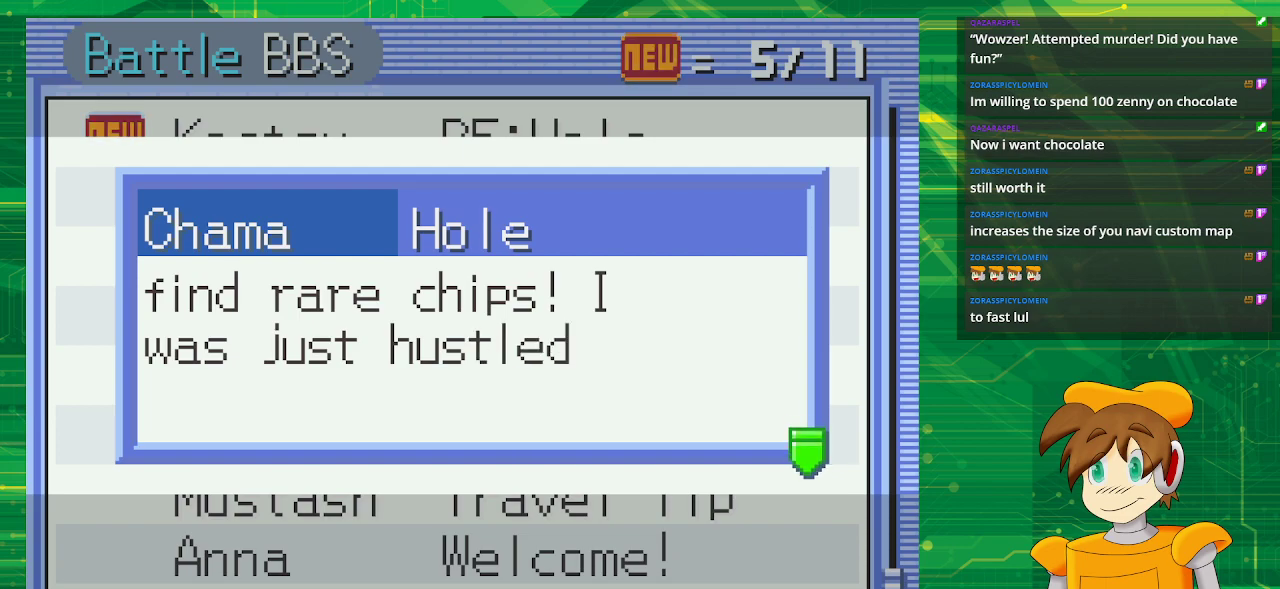
{"buttons": [], "events": [[217, "A", "down"], [367, "A", "up"]]}
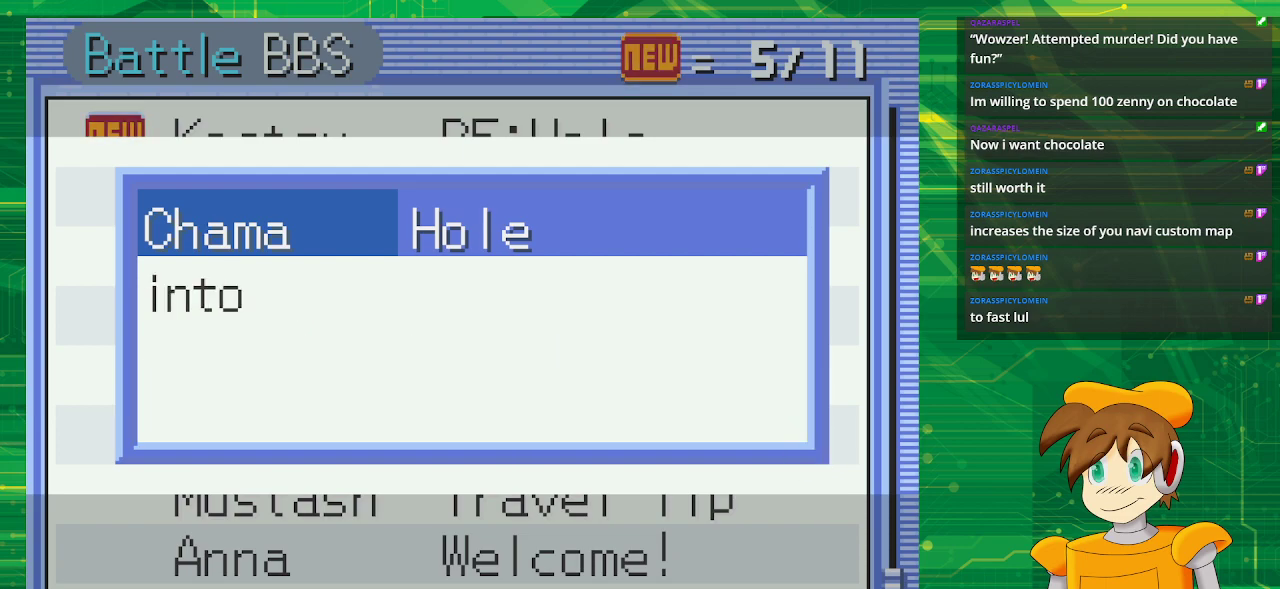
{"buttons": [], "events": []}
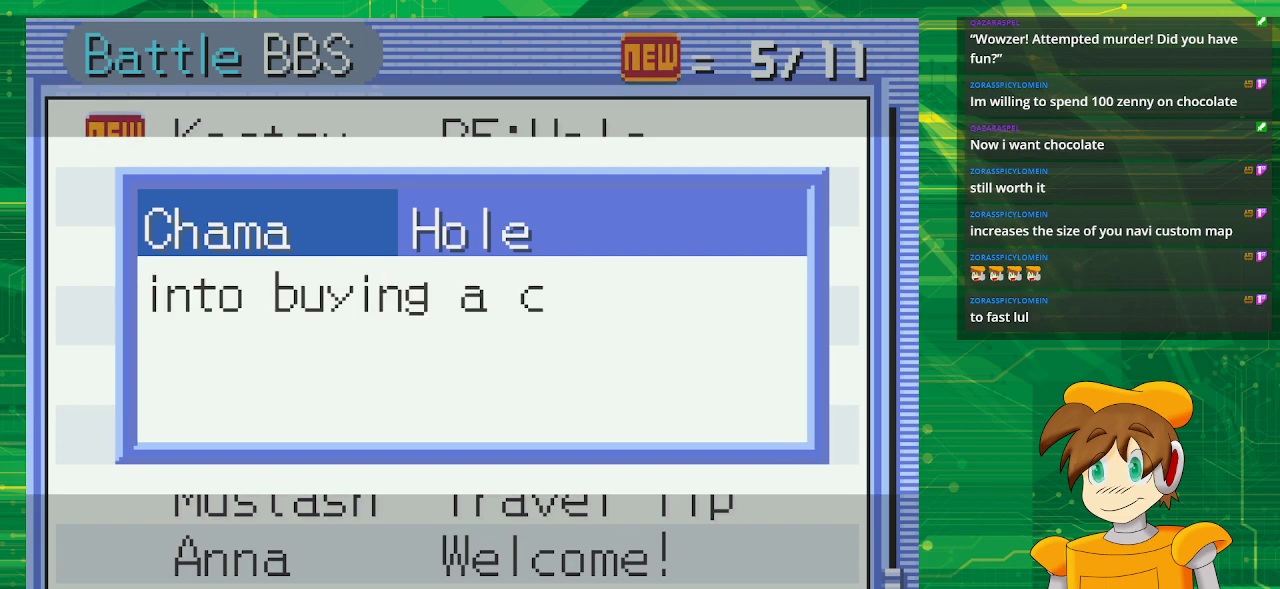
{"buttons": [], "events": []}
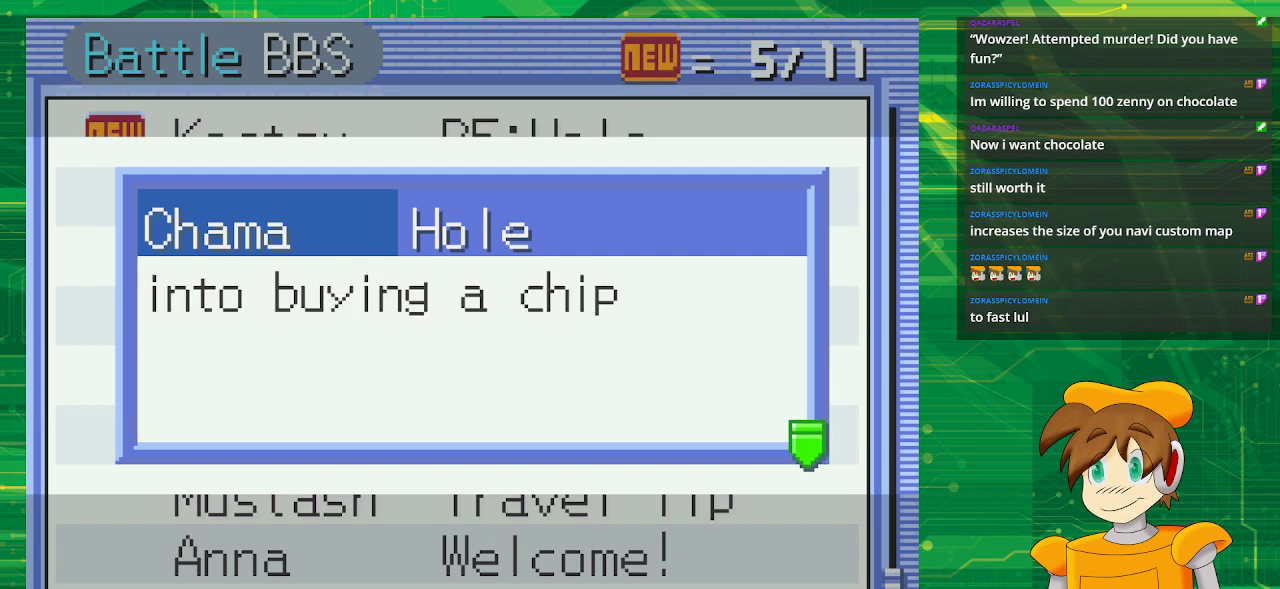
{"buttons": ["A"], "events": [[417, "A", "down"]]}
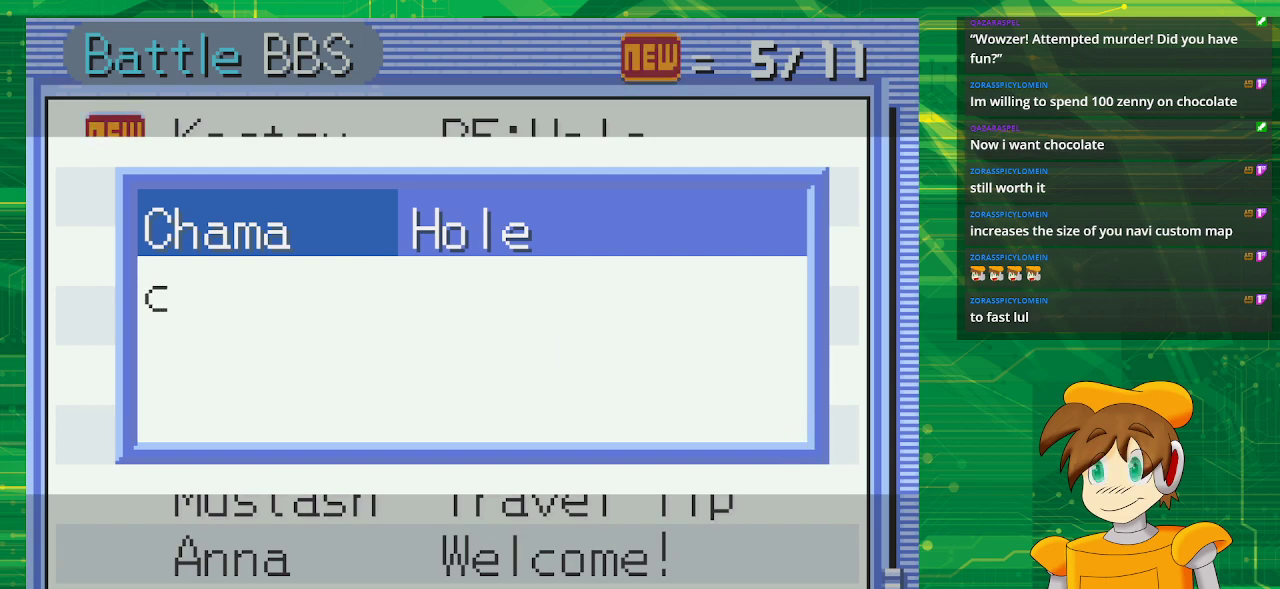
{"buttons": [], "events": [[67, "A", "up"]]}
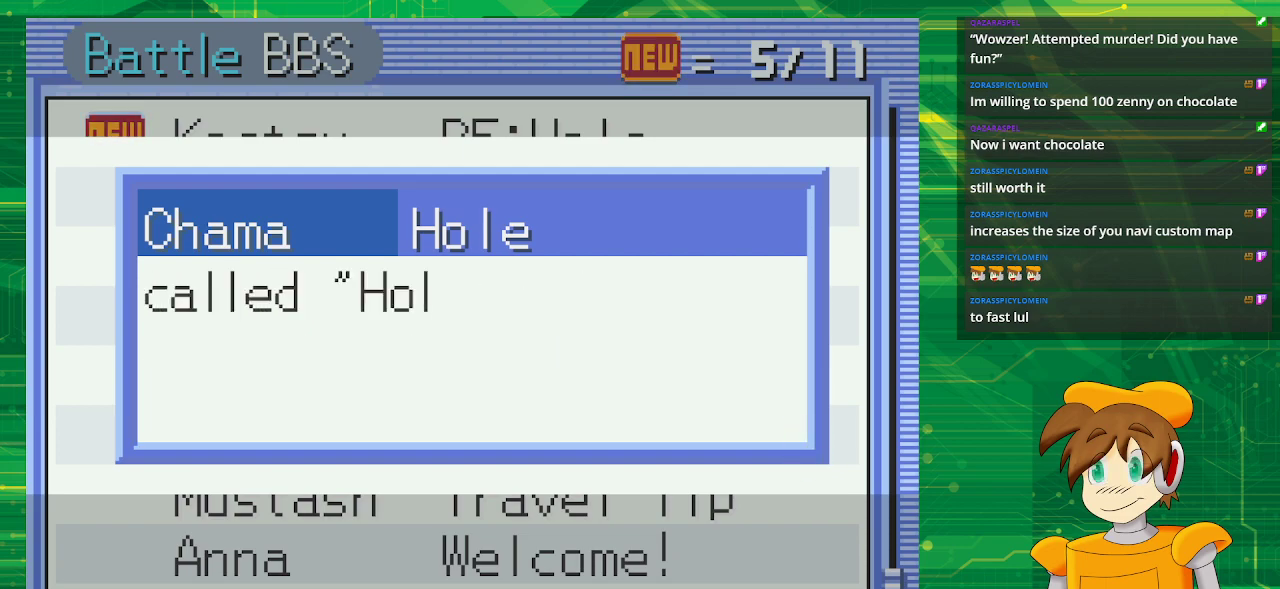
{"buttons": [], "events": []}
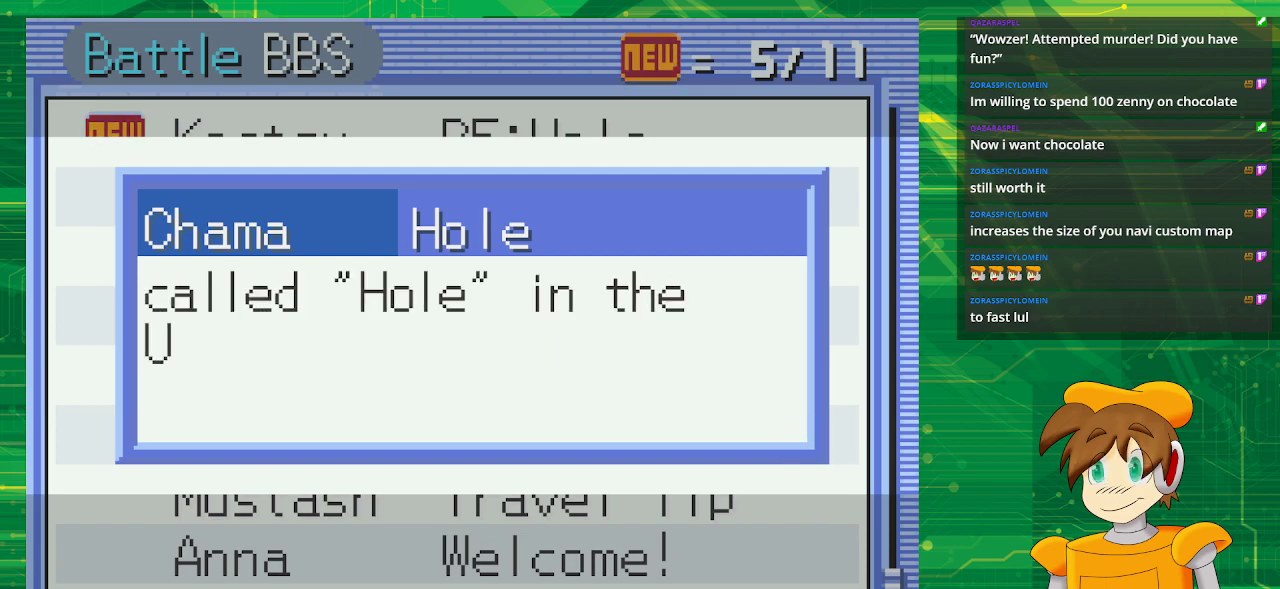
{"buttons": [], "events": []}
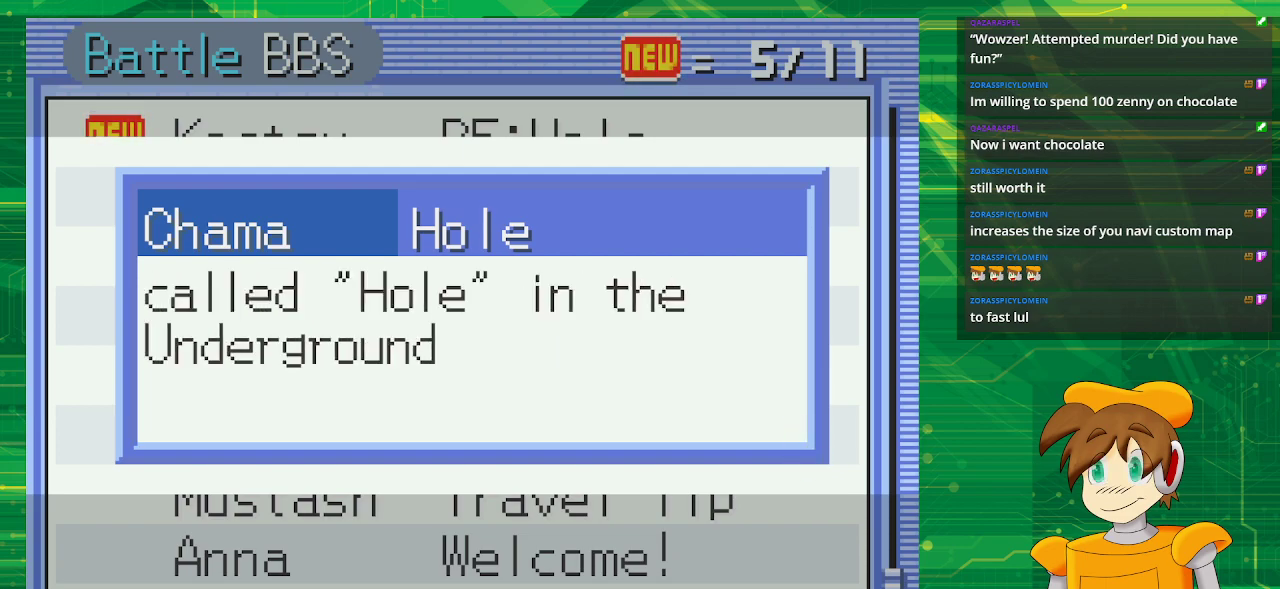
{"buttons": [], "events": []}
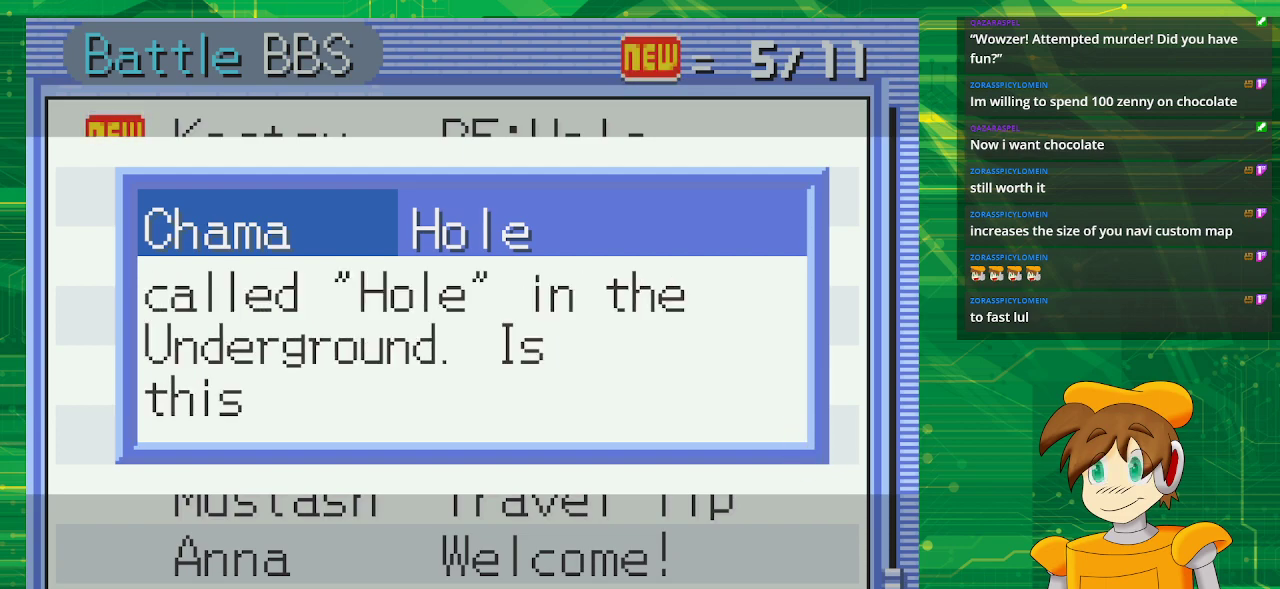
{"buttons": [], "events": []}
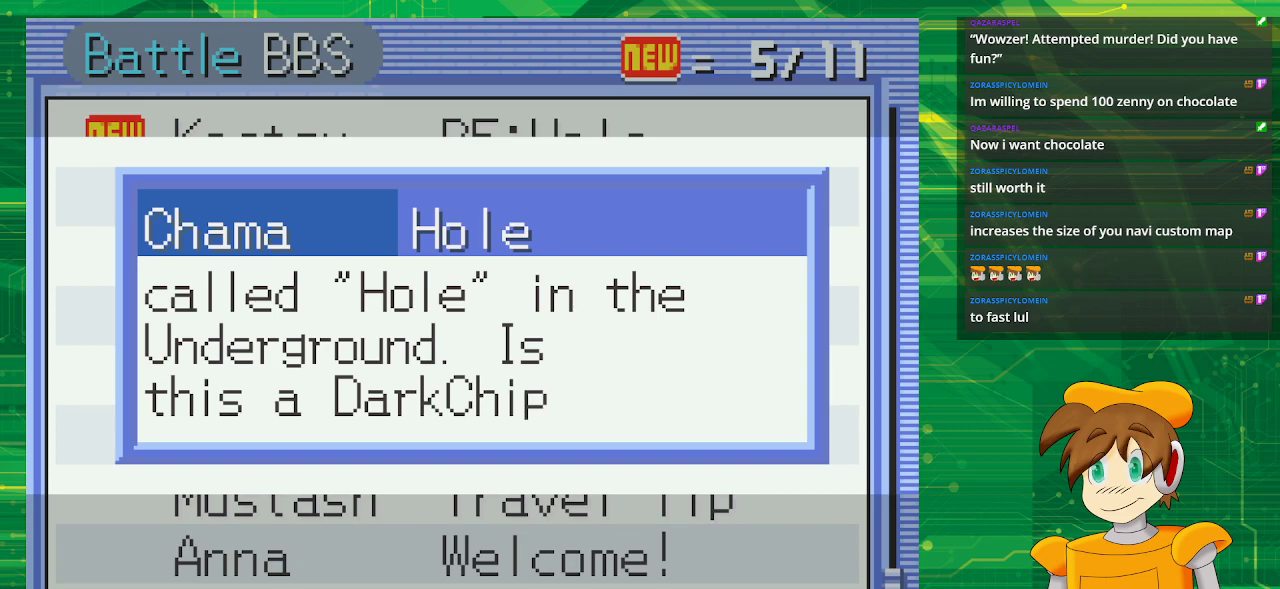
{"buttons": [], "events": []}
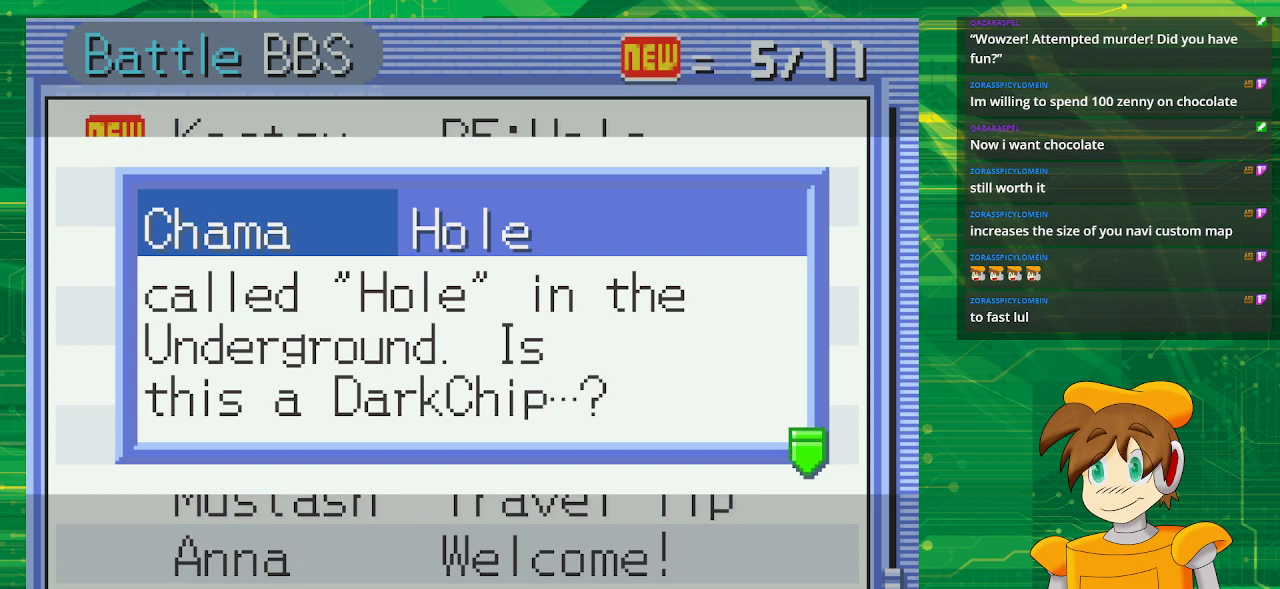
{"buttons": [], "events": [[233, "A", "down"], [383, "A", "up"]]}
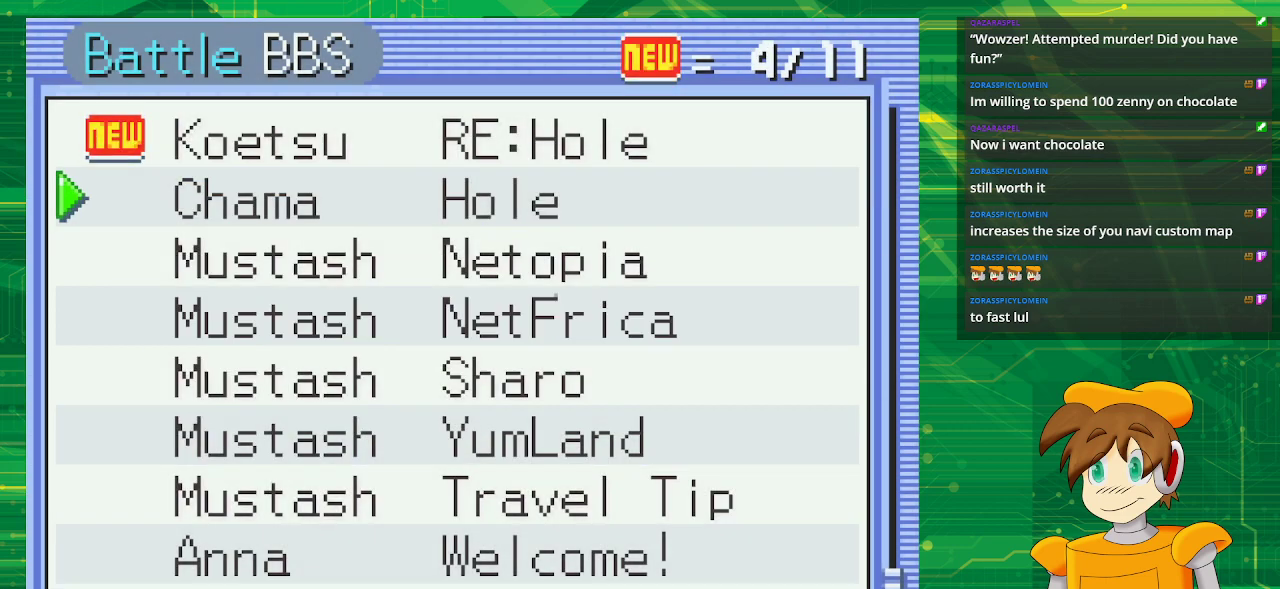
{"buttons": ["DPAD_UP"], "events": [[500, "DPAD_UP", "down"]]}
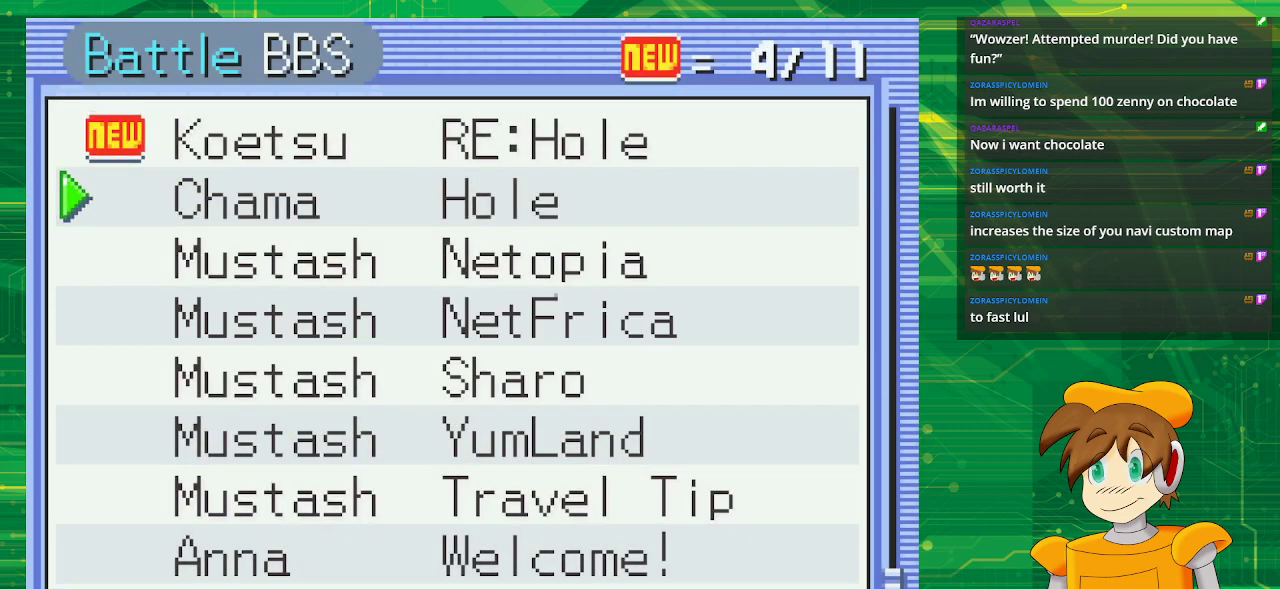
{"buttons": ["A"], "events": [[117, "DPAD_UP", "up"], [383, "A", "down"]]}
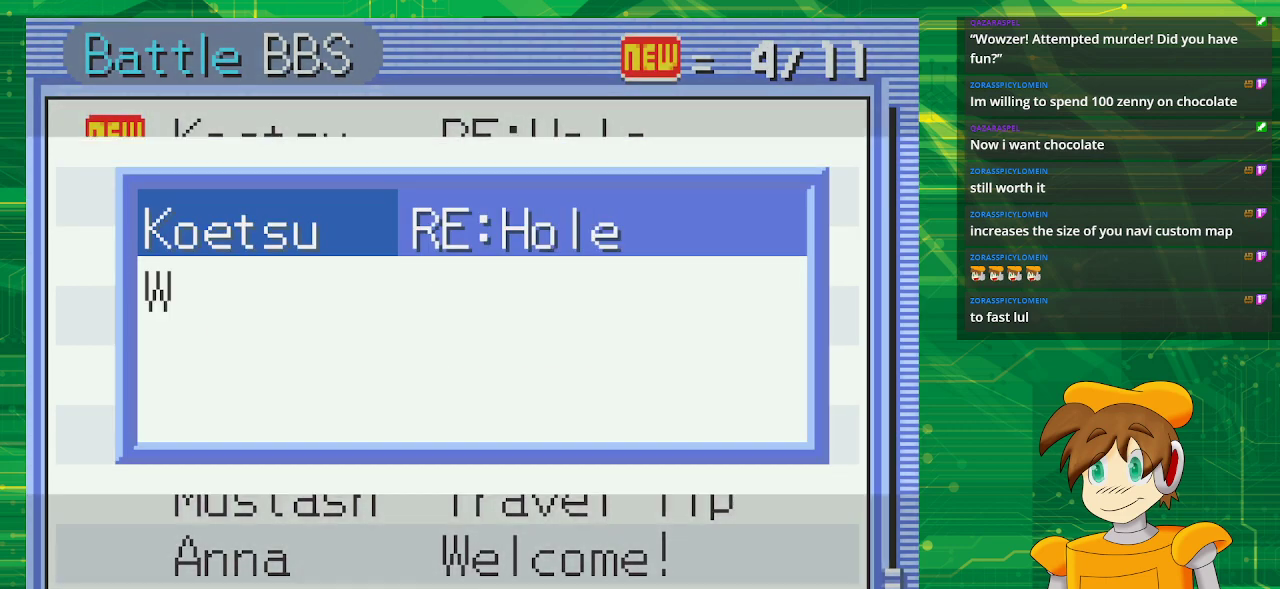
{"buttons": [], "events": [[33, "A", "up"]]}
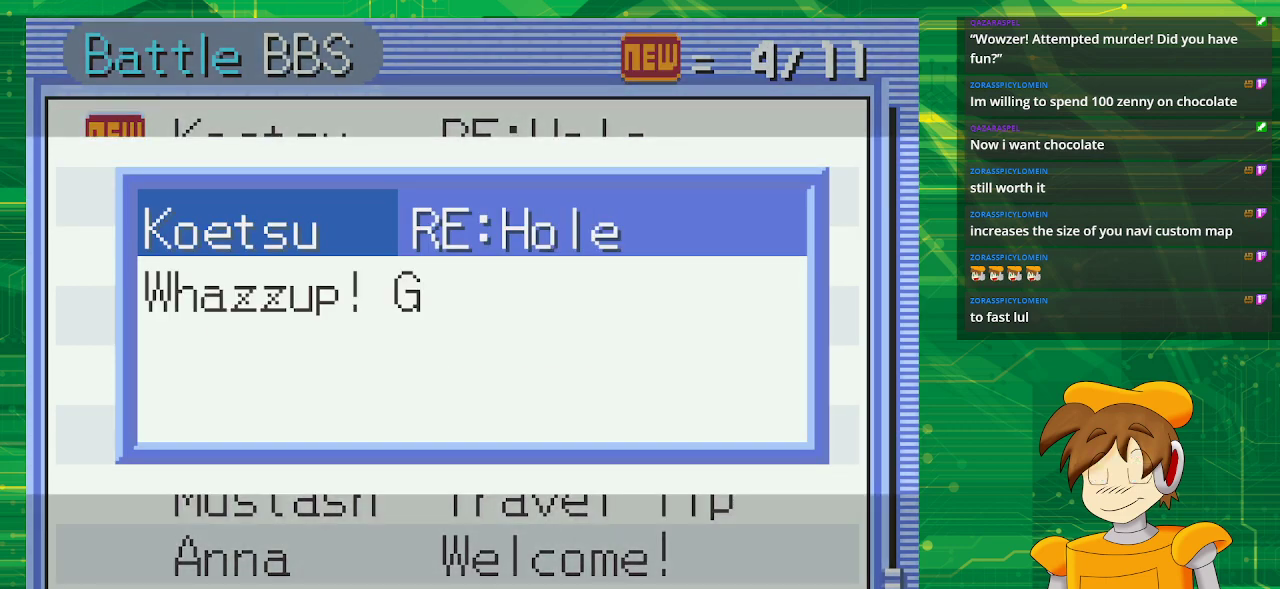
{"buttons": [], "events": []}
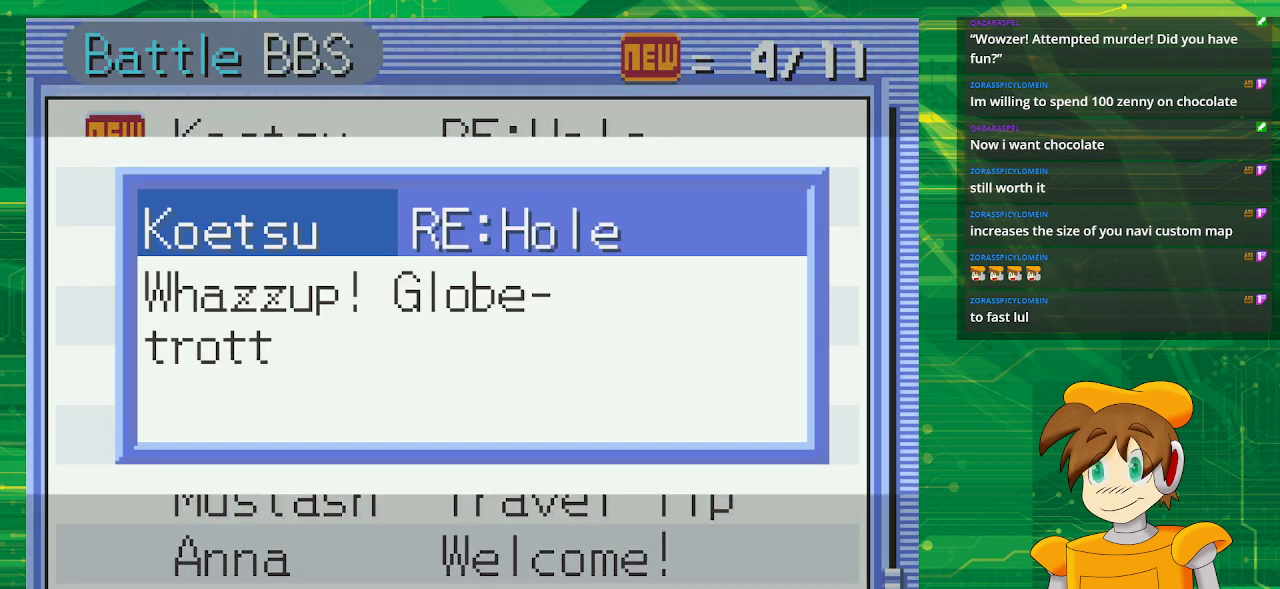
{"buttons": [], "events": []}
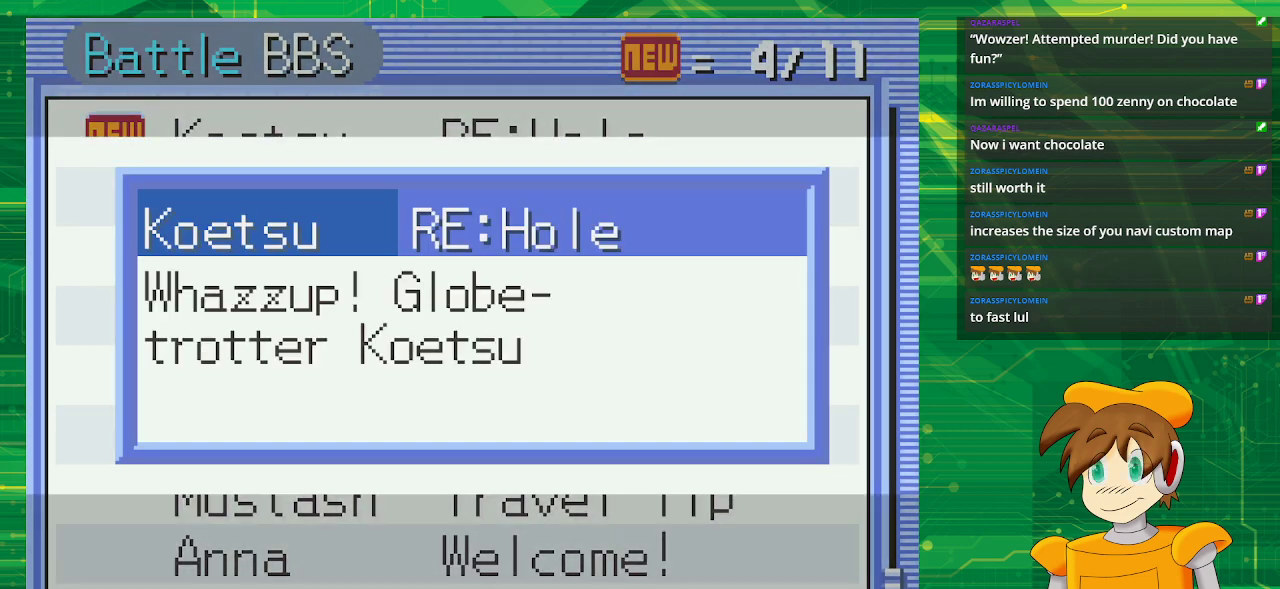
{"buttons": [], "events": []}
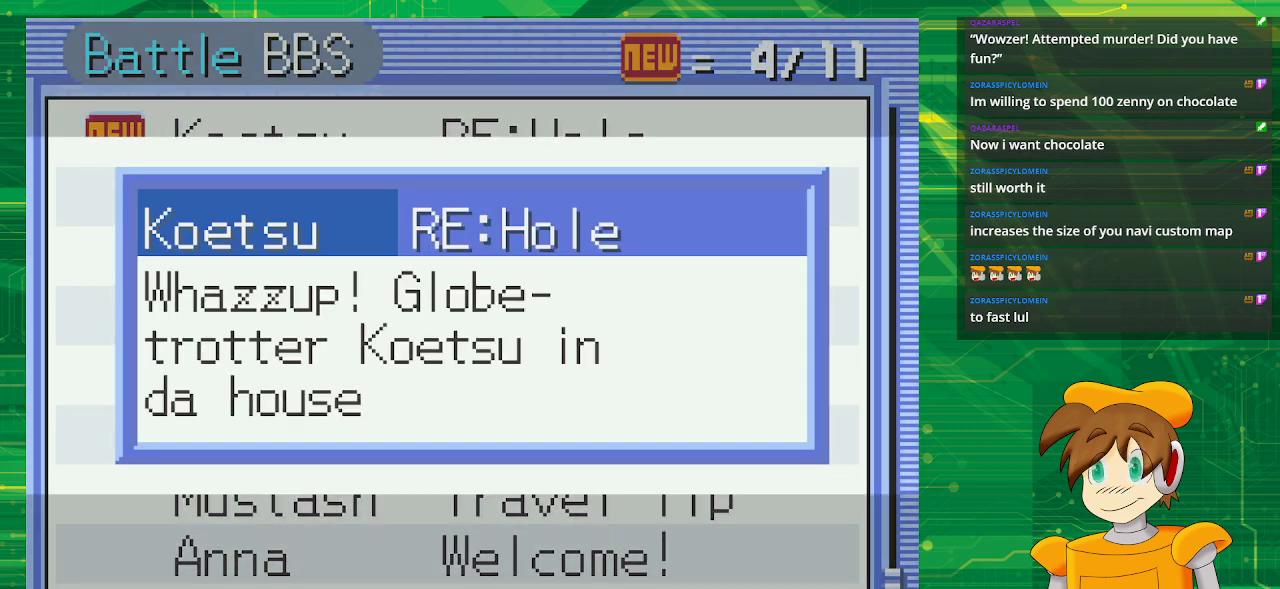
{"buttons": [], "events": []}
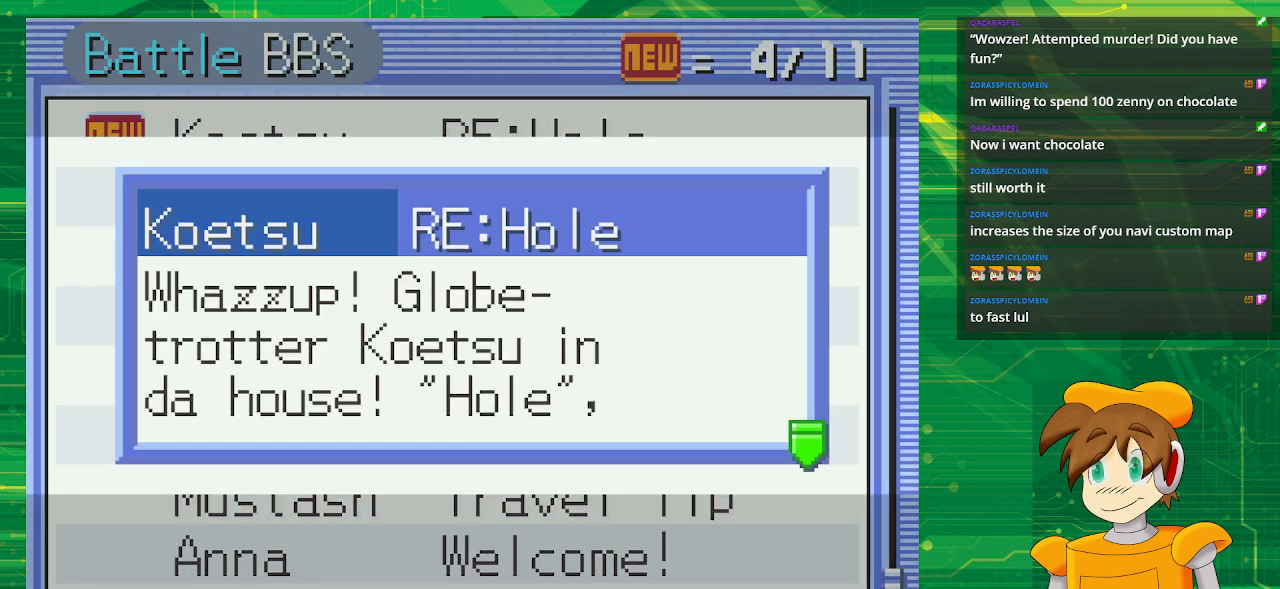
{"buttons": ["A"], "events": [[417, "A", "down"]]}